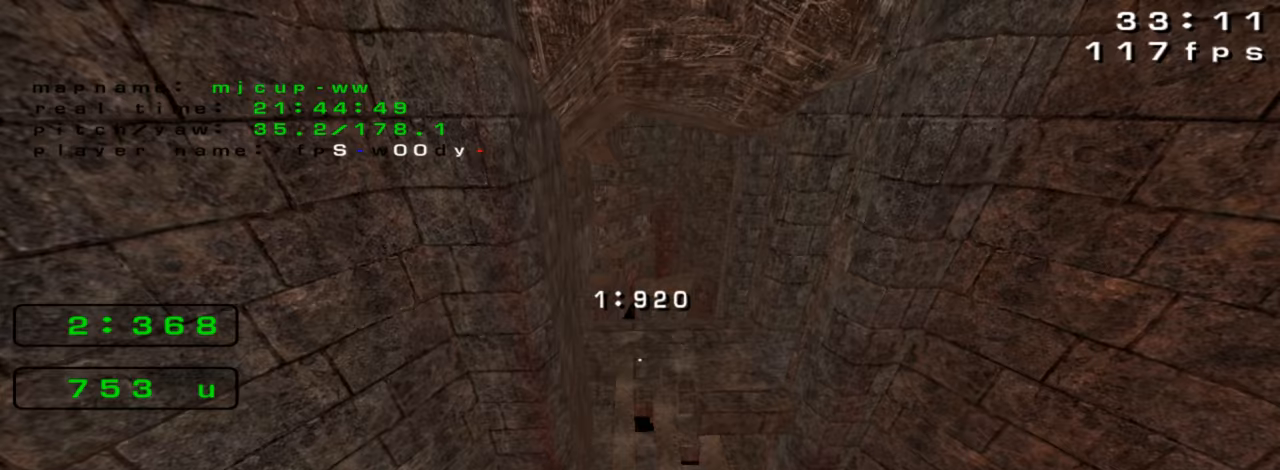
Gameplay with keyboard; each line is a JSON object with the keys held at the frame after it. "events" lists presses ("down") and releases ("up") of "down", "left", "right" and "up" between this image and that frame as [ms after this image, input, new state], when the widget could be followed in between. No other keys are recorded. Mouse input is not recorded. Not read: crouch jump.
{"keys": ["left", "up"]}
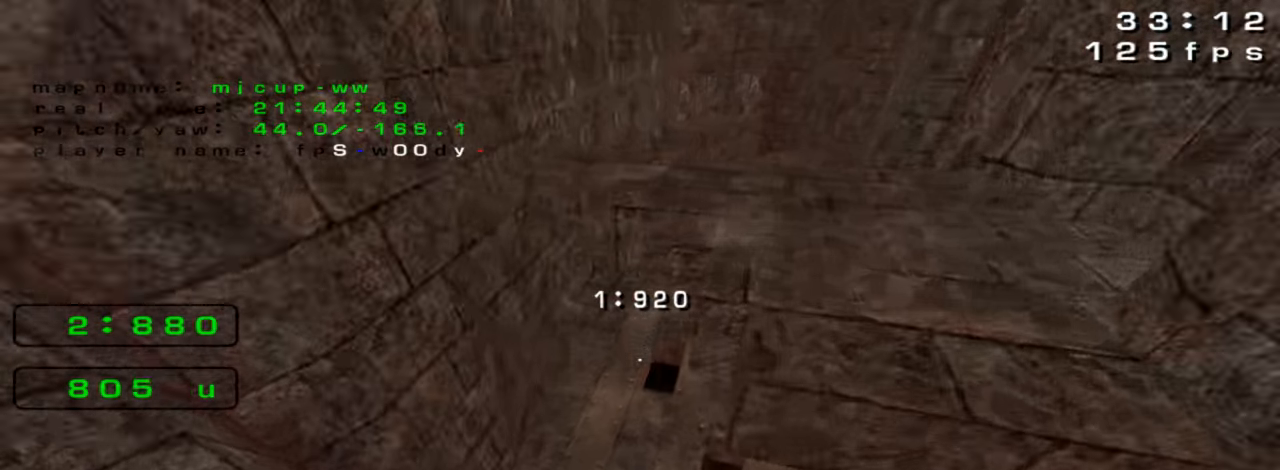
{"keys": ["up"], "events": [[200, "up", "up"], [400, "left", "up"], [467, "up", "down"]]}
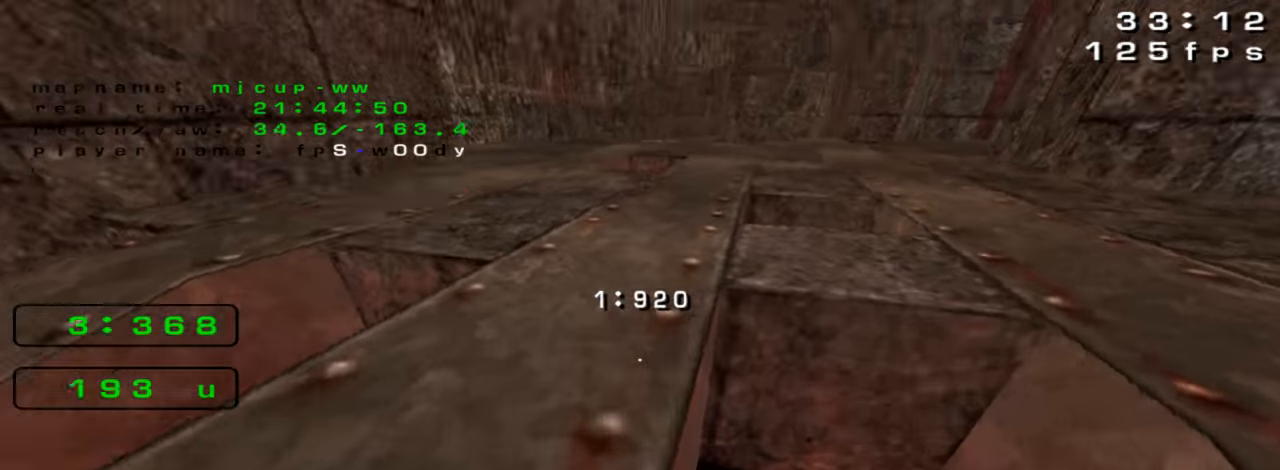
{"keys": ["right", "up"], "events": [[300, "left", "down"], [367, "left", "up"], [367, "right", "down"]]}
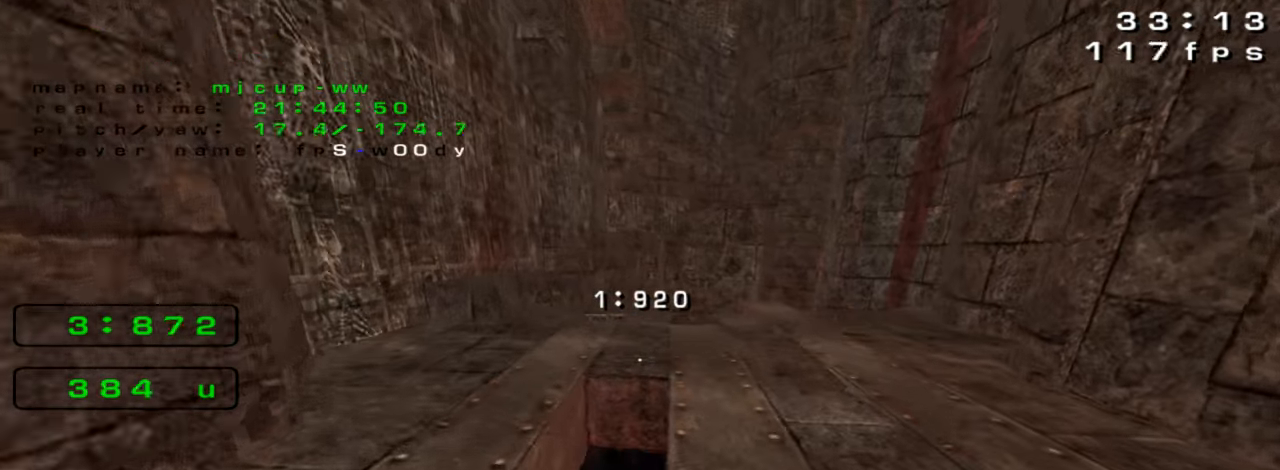
{"keys": ["up"]}
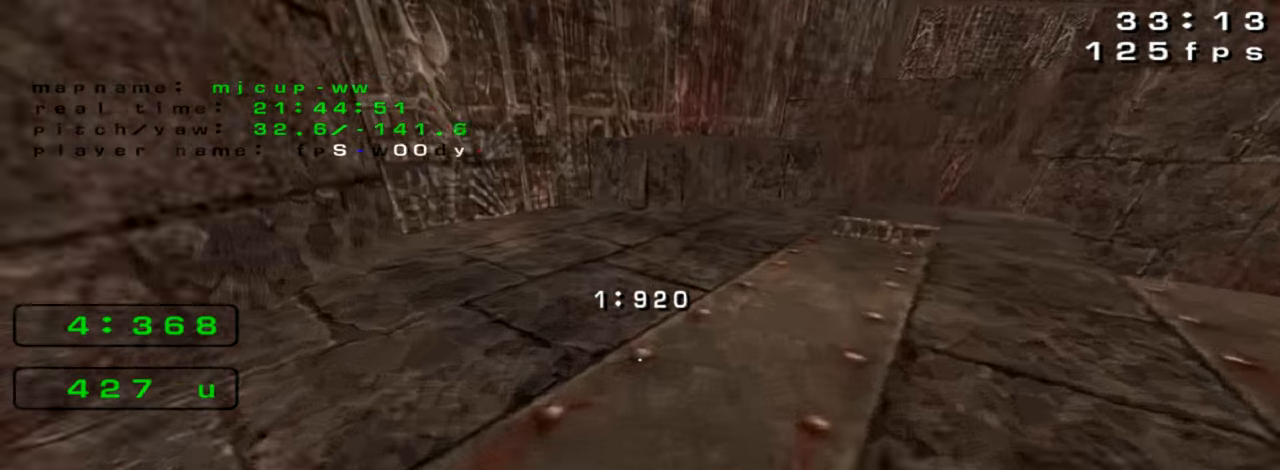
{"keys": ["up"], "events": []}
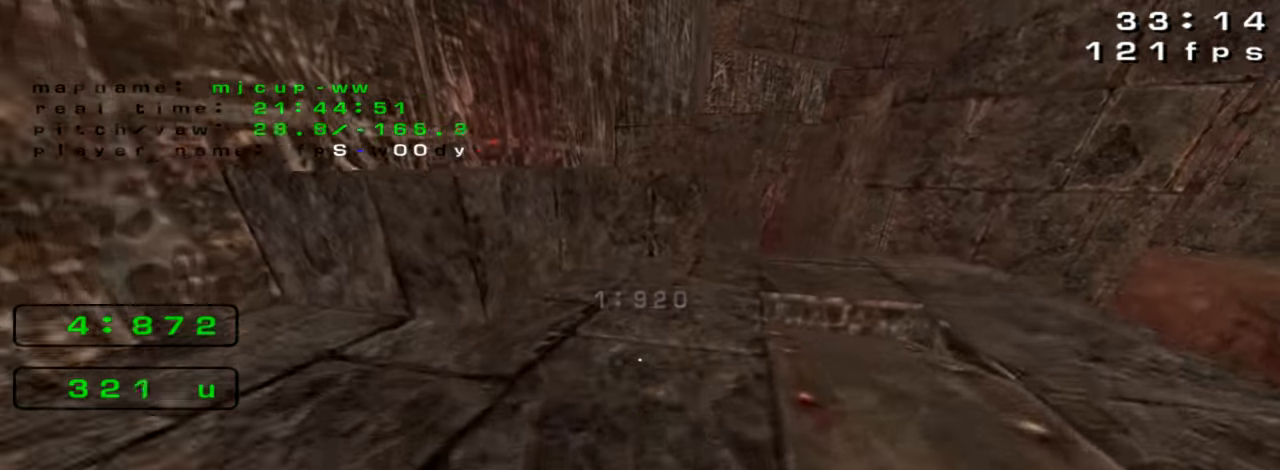
{"keys": ["right", "up"], "events": [[100, "left", "down"], [433, "left", "up"], [467, "right", "down"]]}
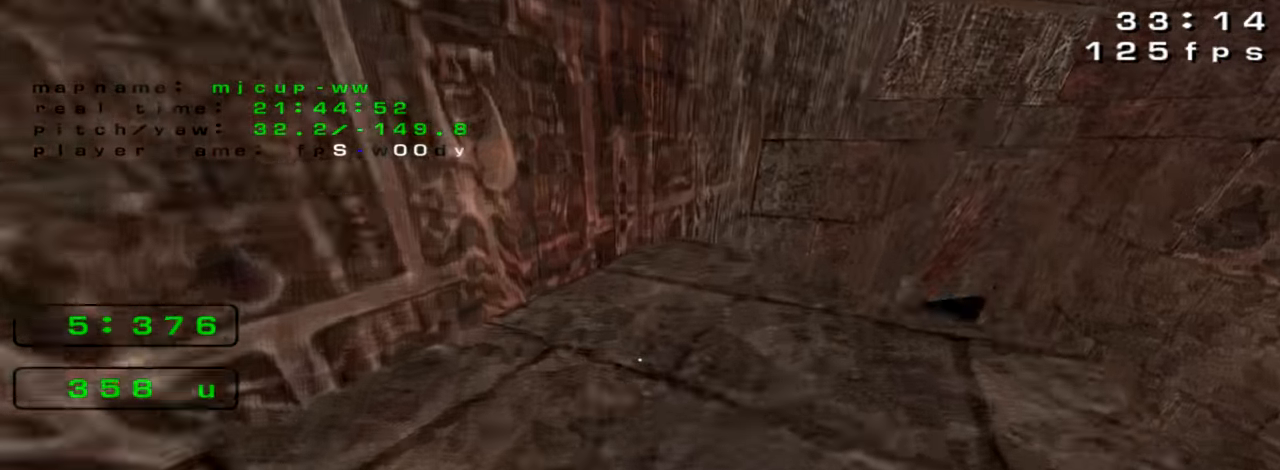
{"keys": ["right", "up"], "events": [[133, "right", "up"], [433, "right", "down"]]}